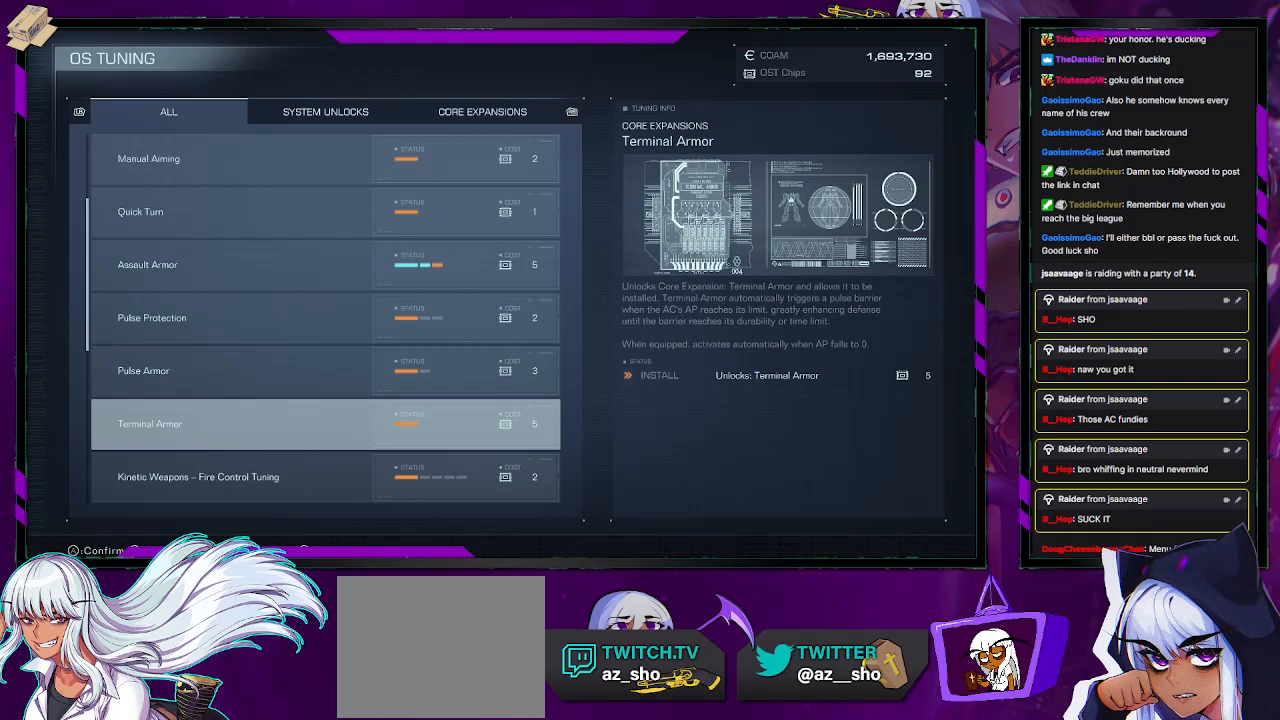
Gameplay with a controller (Xbox layout); each line is a JSON object with the inputs held at the frame after it. "events" lists button and stick changes between this image and that frame as [ms after this image, input, new state], when the widget could be followed in between.
{"buttons": ["DPAD_DOWN"], "left_stick": "center", "right_stick": "center", "events": [[233, "DPAD_UP", "down"], [317, "DPAD_UP", "up"], [483, "DPAD_DOWN", "down"]]}
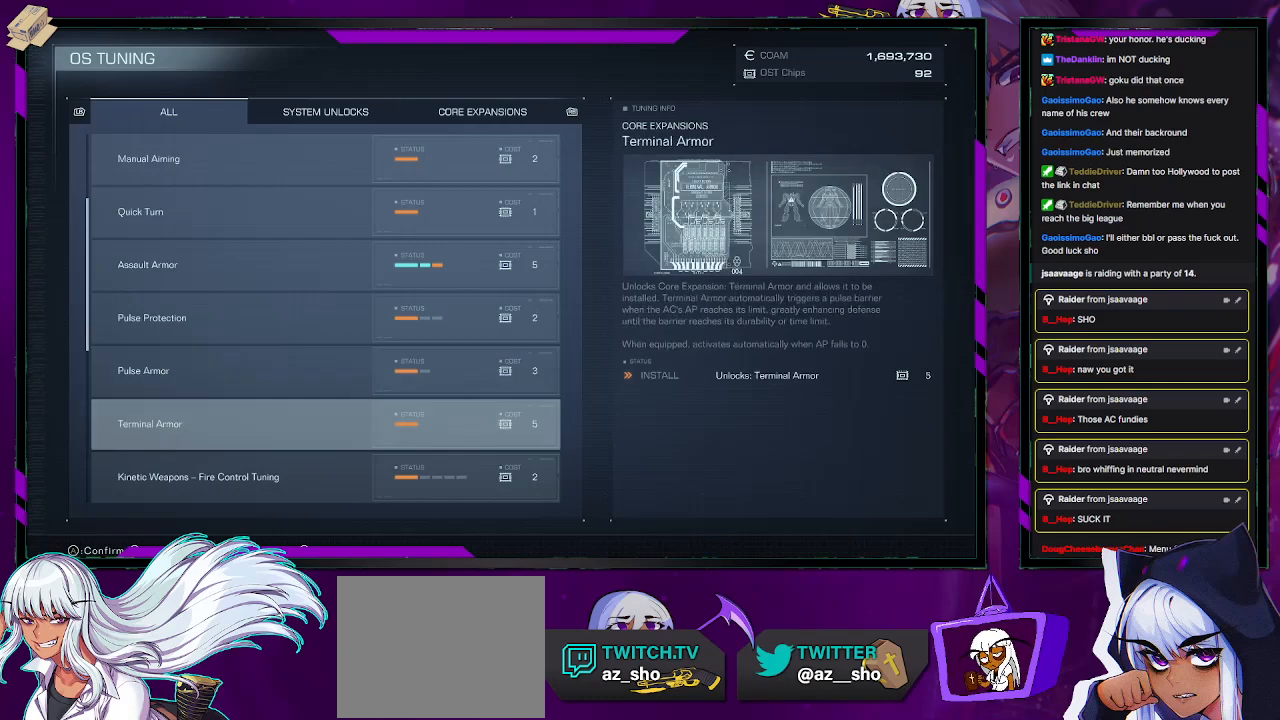
{"buttons": [], "left_stick": "center", "right_stick": "center", "events": [[50, "DPAD_DOWN", "up"], [317, "DPAD_DOWN", "down"], [417, "DPAD_DOWN", "up"]]}
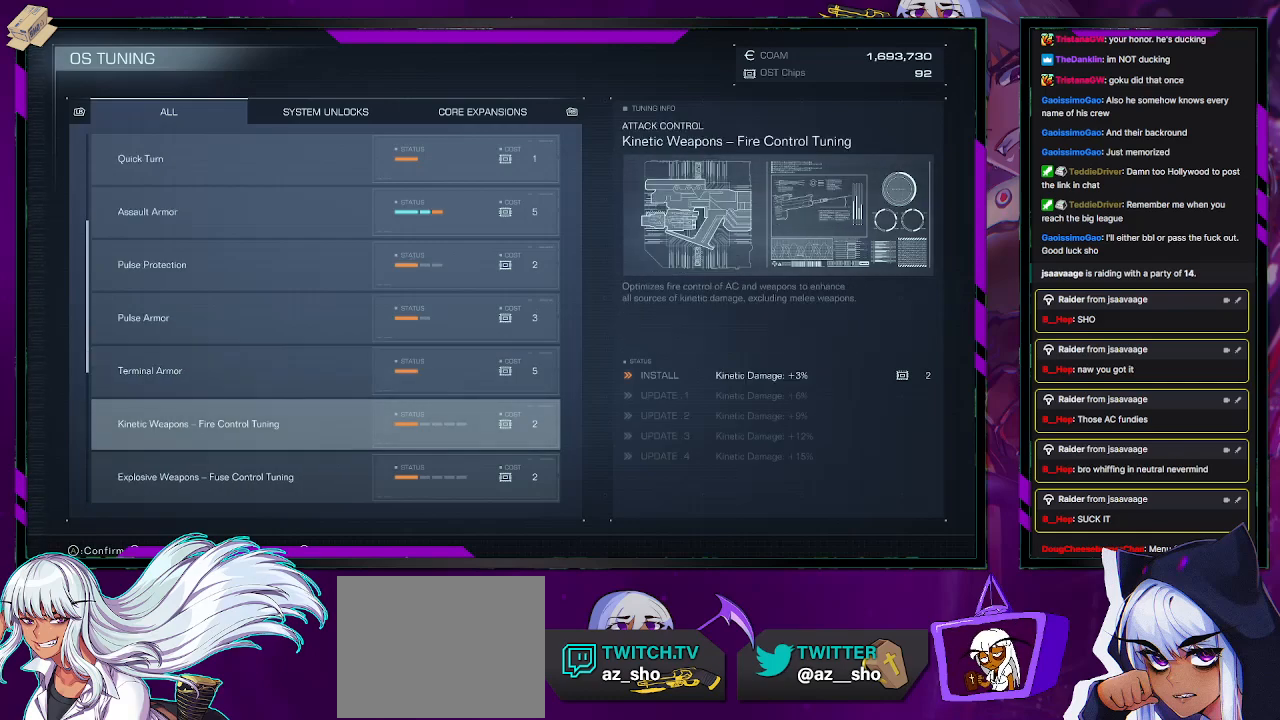
{"buttons": ["DPAD_DOWN"], "left_stick": "center", "right_stick": "center", "events": [[483, "DPAD_DOWN", "down"]]}
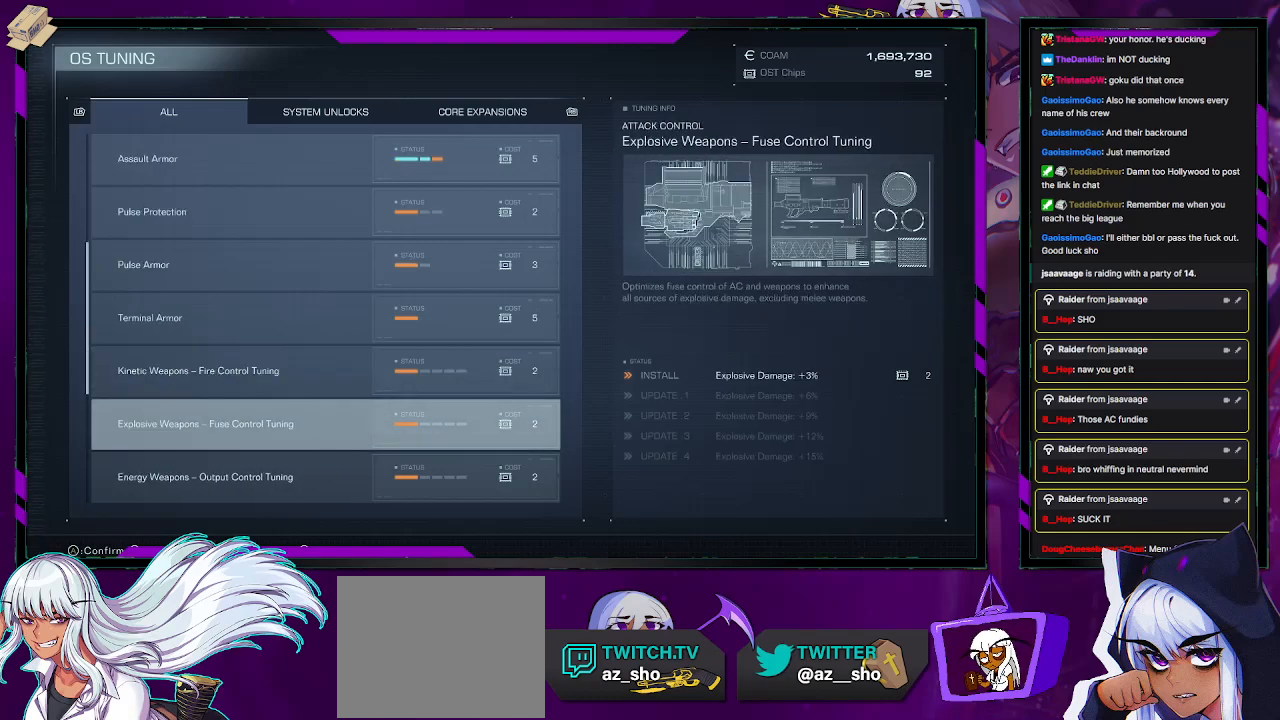
{"buttons": [], "left_stick": "center", "right_stick": "center", "events": [[83, "DPAD_DOWN", "up"], [300, "DPAD_DOWN", "down"], [400, "DPAD_DOWN", "up"]]}
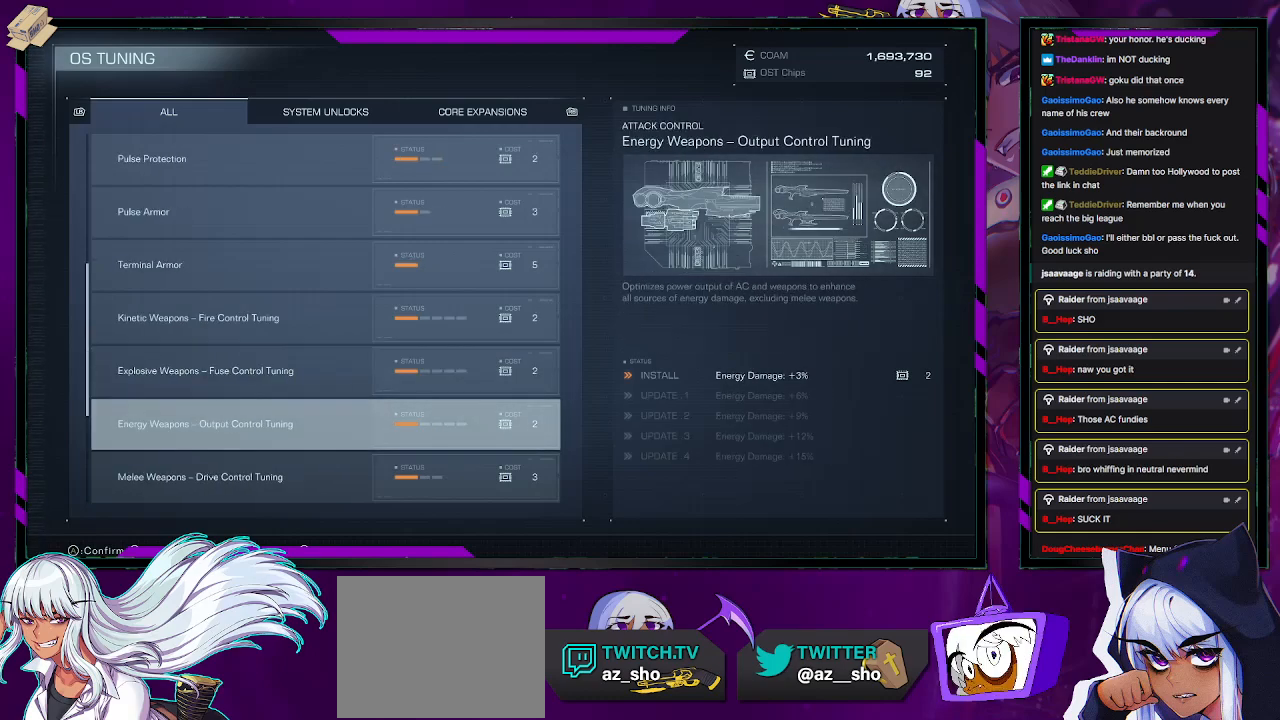
{"buttons": [], "left_stick": "center", "right_stick": "center", "events": [[167, "DPAD_DOWN", "down"], [267, "DPAD_DOWN", "up"]]}
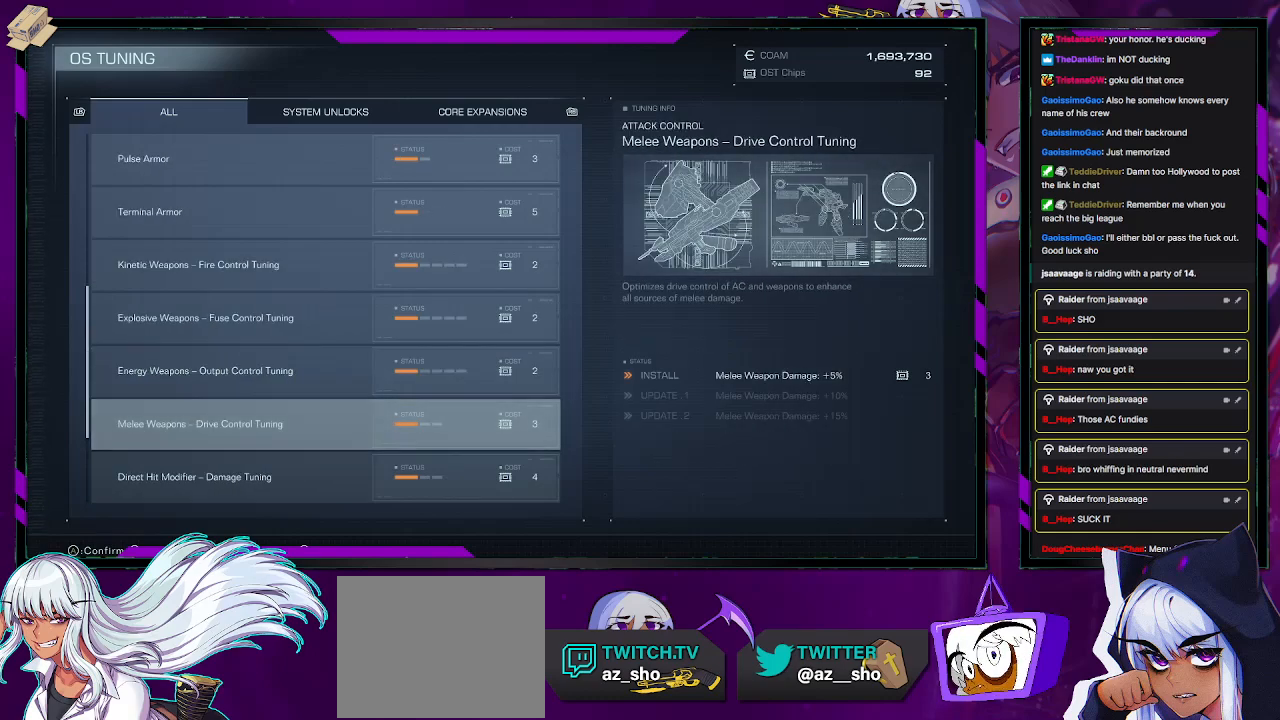
{"buttons": [], "left_stick": "center", "right_stick": "center", "events": [[50, "DPAD_UP", "down"], [133, "DPAD_UP", "up"], [183, "DPAD_UP", "down"], [267, "DPAD_UP", "up"], [300, "DPAD_UP", "down"], [400, "DPAD_UP", "up"]]}
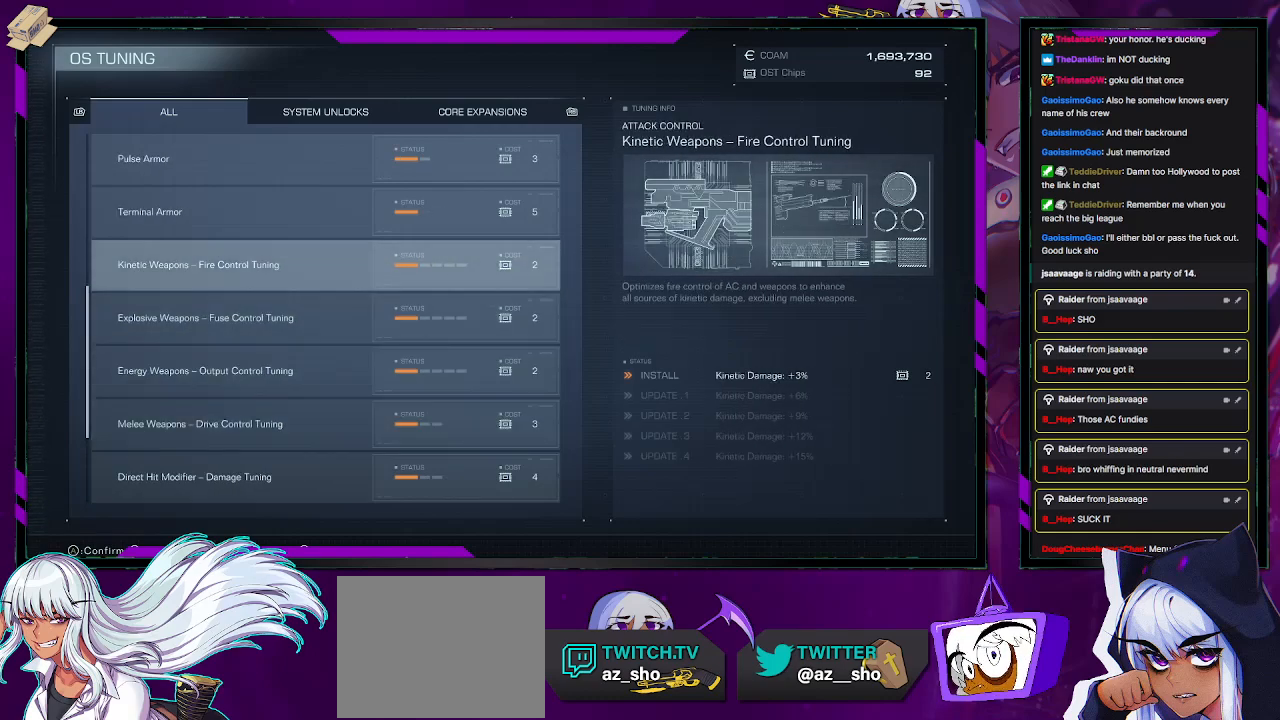
{"buttons": [], "left_stick": "center", "right_stick": "center", "events": [[83, "DPAD_DOWN", "down"], [167, "DPAD_DOWN", "up"], [233, "DPAD_DOWN", "down"], [317, "DPAD_DOWN", "up"], [383, "DPAD_DOWN", "down"], [467, "DPAD_DOWN", "up"]]}
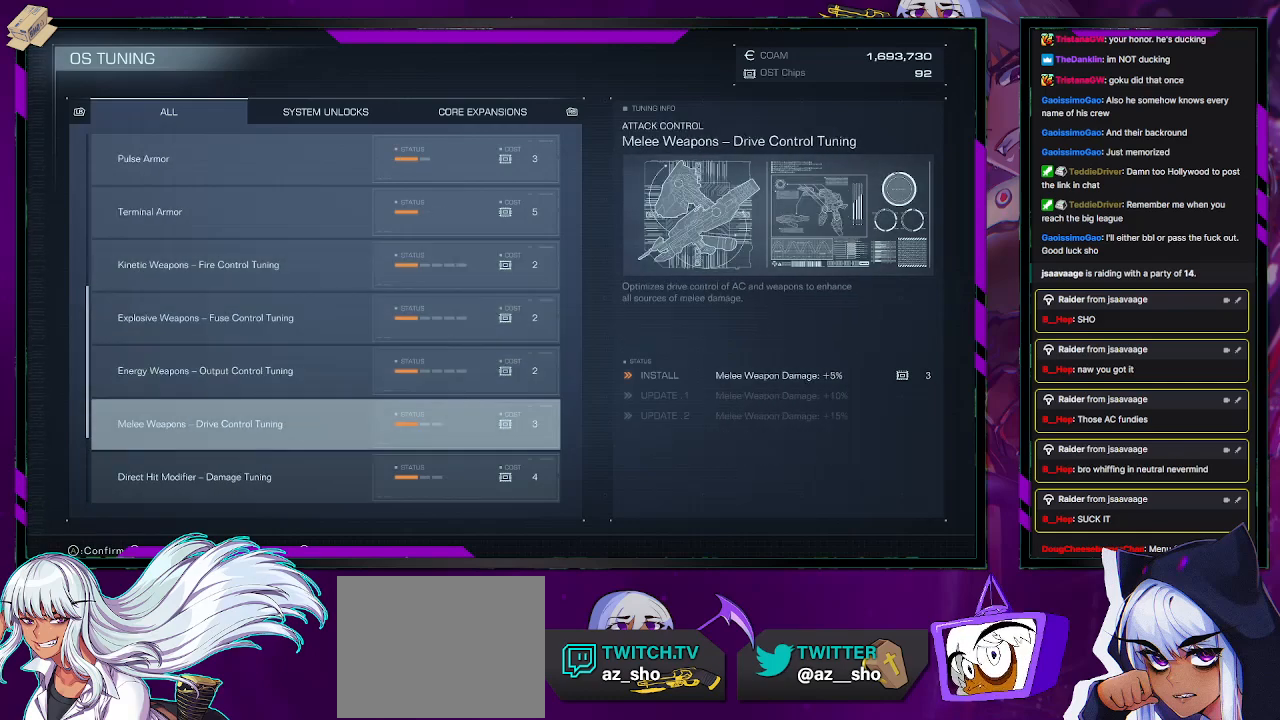
{"buttons": [], "left_stick": "center", "right_stick": "center", "events": [[33, "DPAD_DOWN", "down"], [133, "DPAD_DOWN", "up"], [167, "DPAD_DOWN", "down"], [283, "DPAD_DOWN", "up"]]}
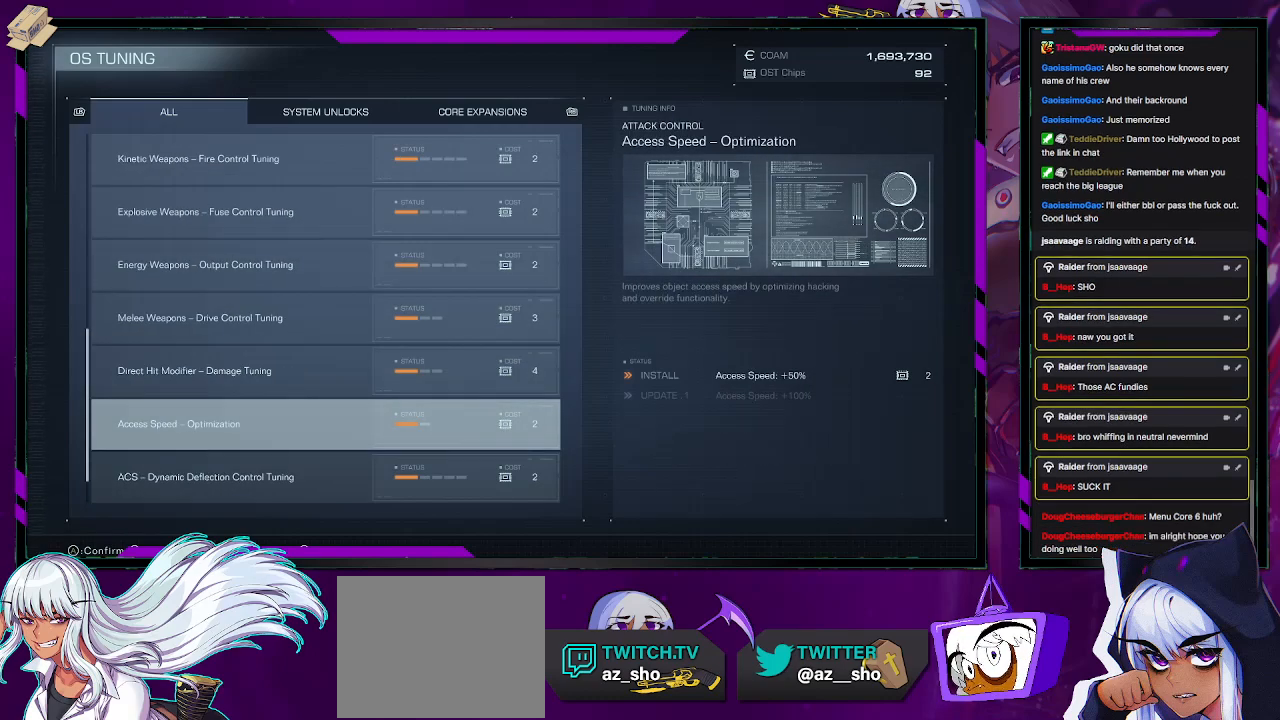
{"buttons": [], "left_stick": "center", "right_stick": "center", "events": []}
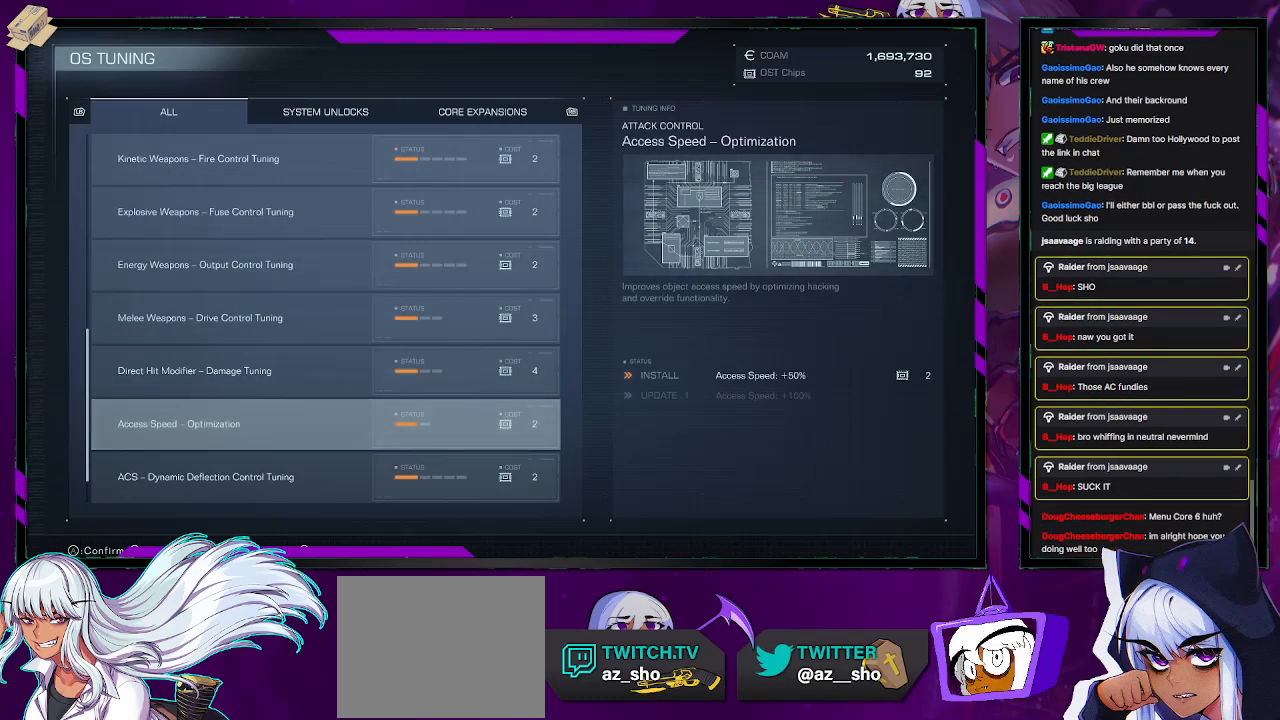
{"buttons": [], "left_stick": "center", "right_stick": "center", "events": []}
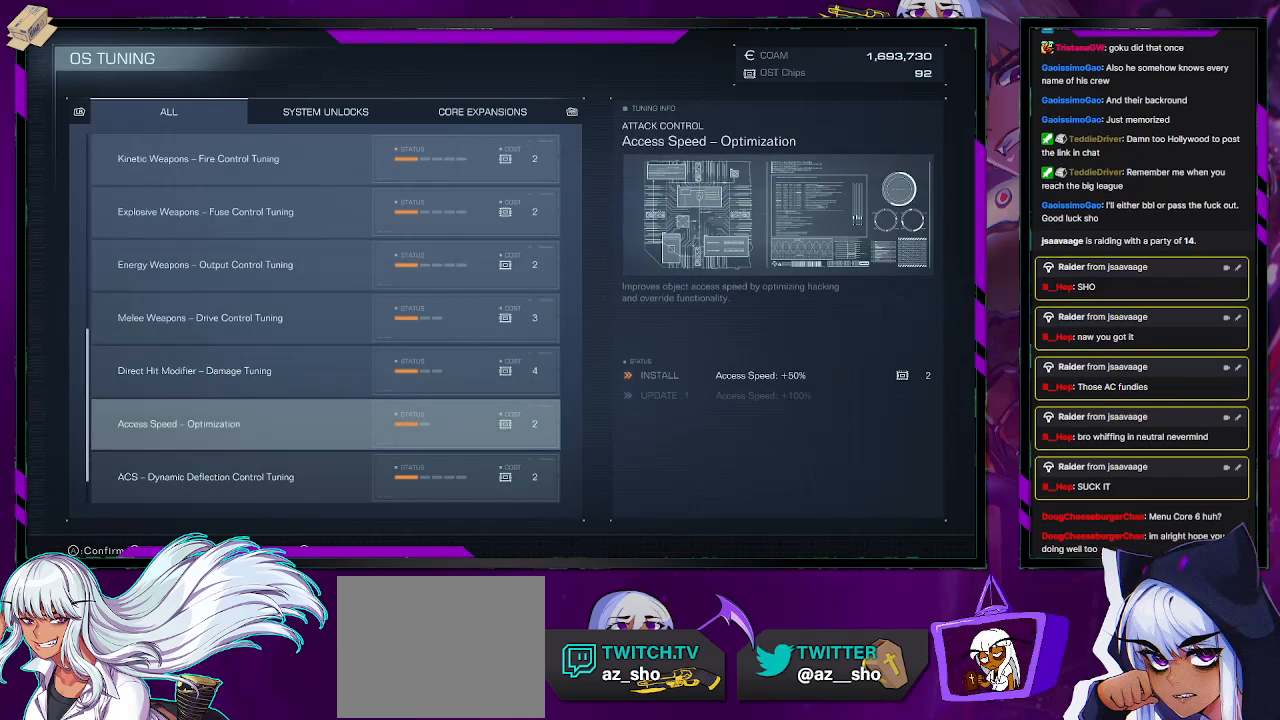
{"buttons": ["DPAD_DOWN"], "left_stick": "center", "right_stick": "center", "events": [[67, "DPAD_DOWN", "down"], [133, "DPAD_DOWN", "up"], [500, "DPAD_DOWN", "down"]]}
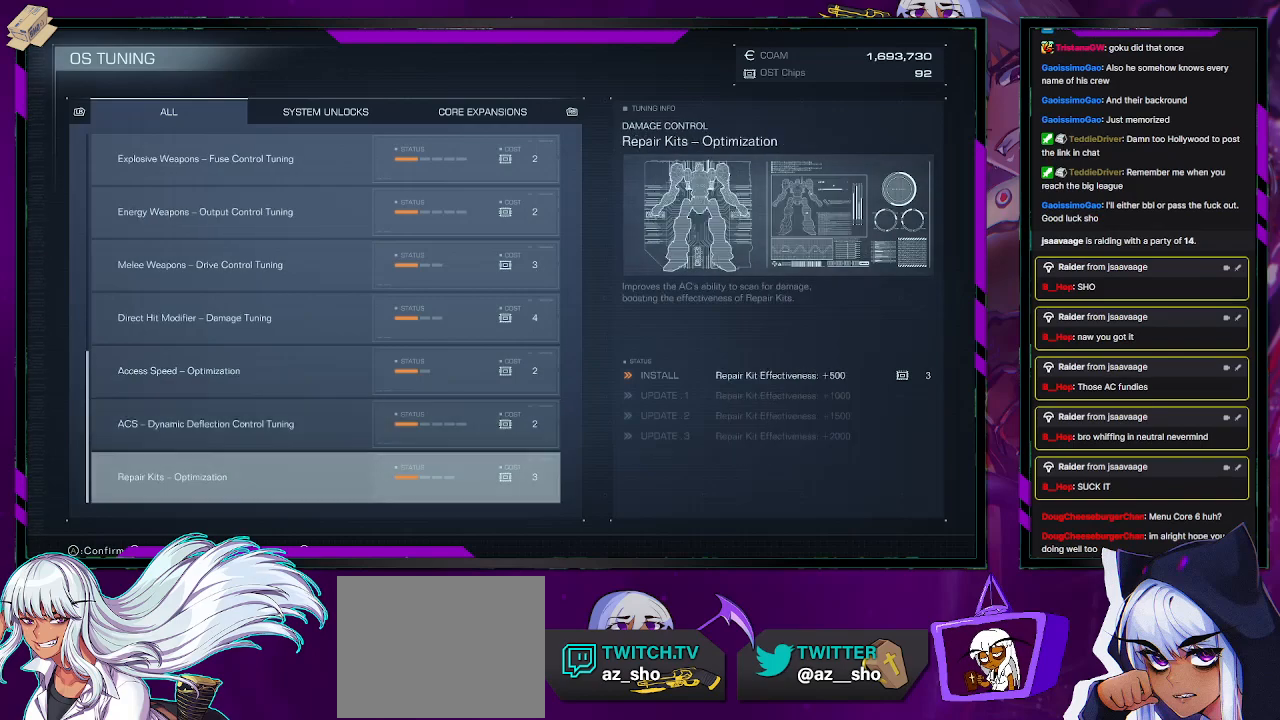
{"buttons": [], "left_stick": "center", "right_stick": "center", "events": [[67, "DPAD_DOWN", "up"]]}
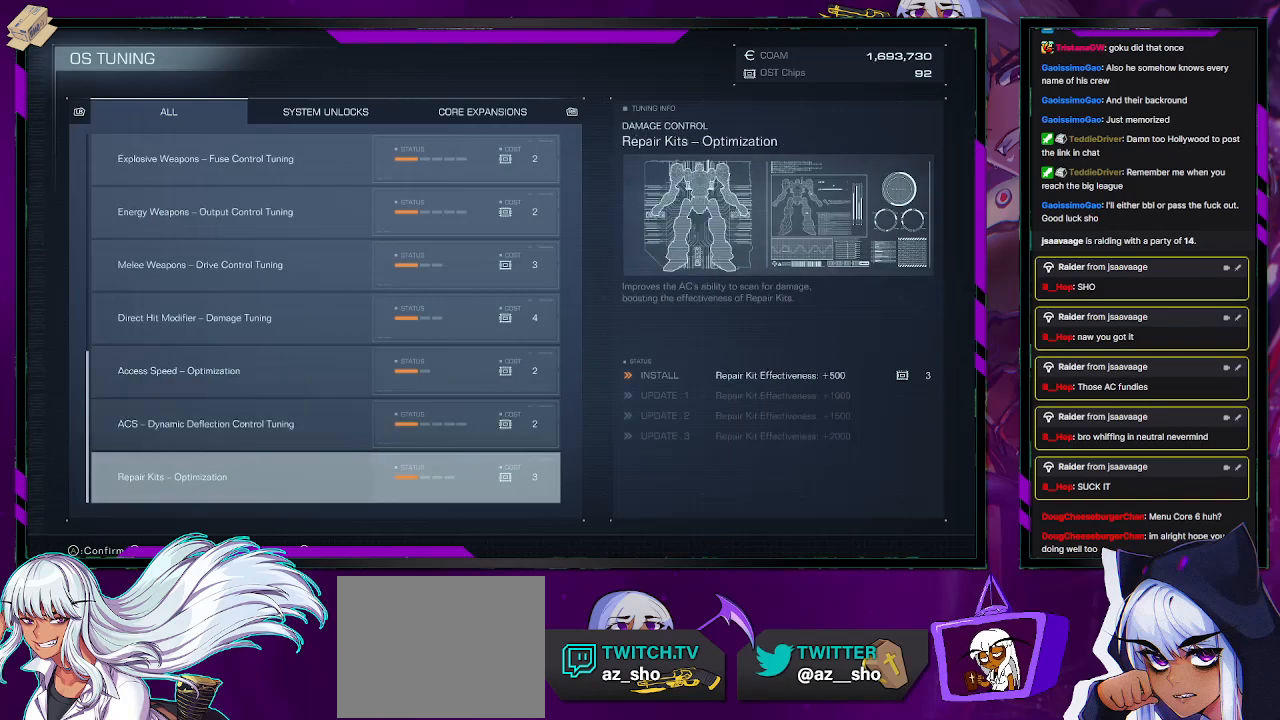
{"buttons": [], "left_stick": "center", "right_stick": "center", "events": []}
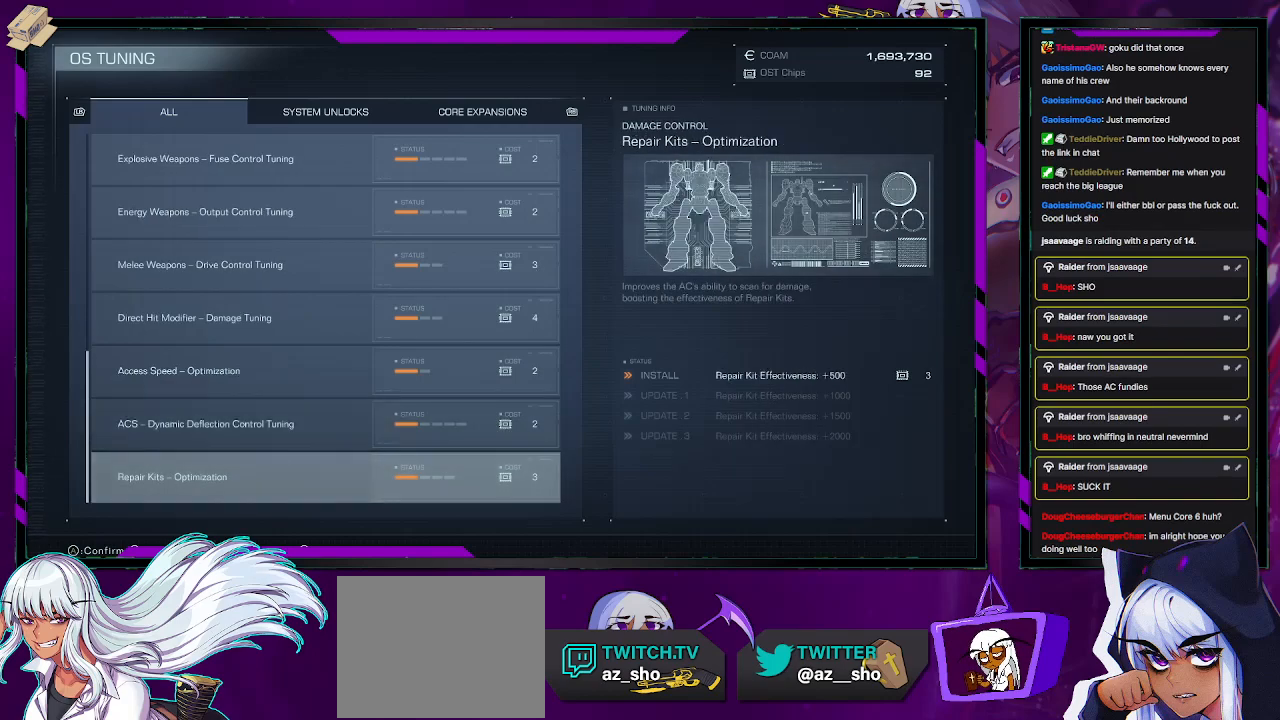
{"buttons": [], "left_stick": "center", "right_stick": "center", "events": [[67, "DPAD_UP", "down"], [183, "DPAD_UP", "up"], [317, "DPAD_DOWN", "down"], [400, "DPAD_DOWN", "up"]]}
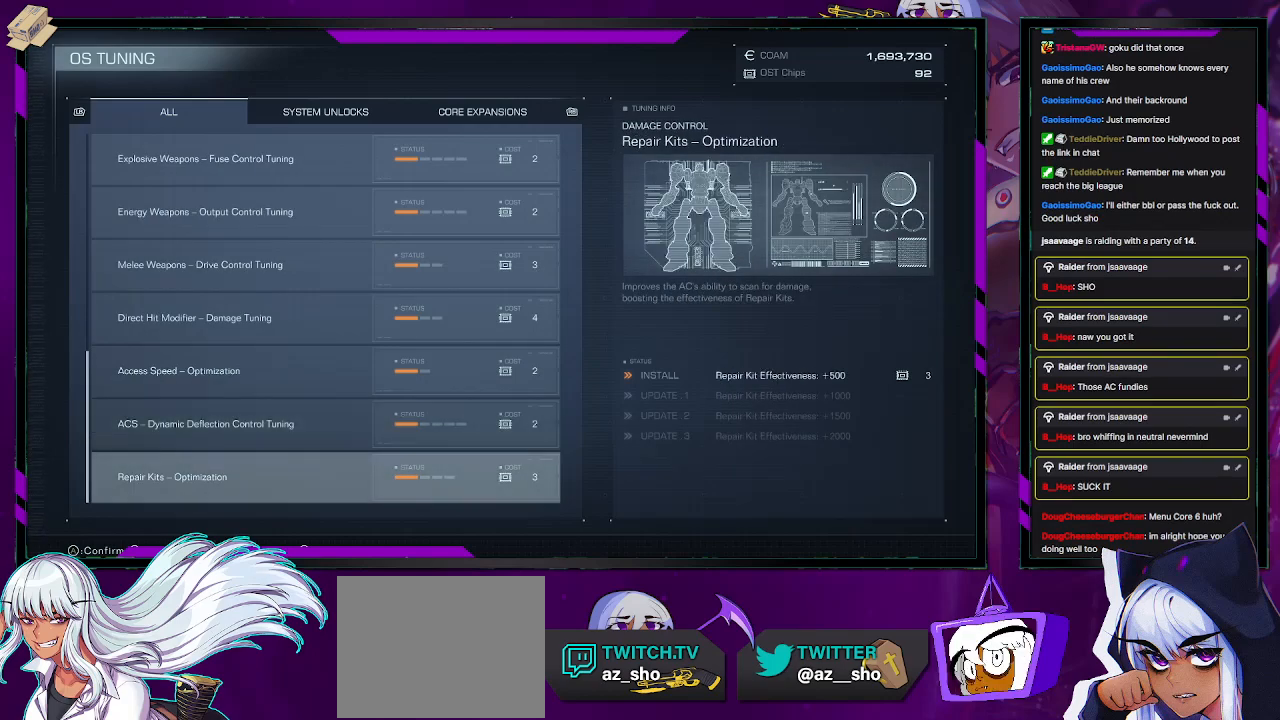
{"buttons": ["DPAD_DOWN"], "left_stick": "center", "right_stick": "center", "events": [[83, "DPAD_UP", "down"], [167, "DPAD_UP", "up"], [450, "DPAD_DOWN", "down"]]}
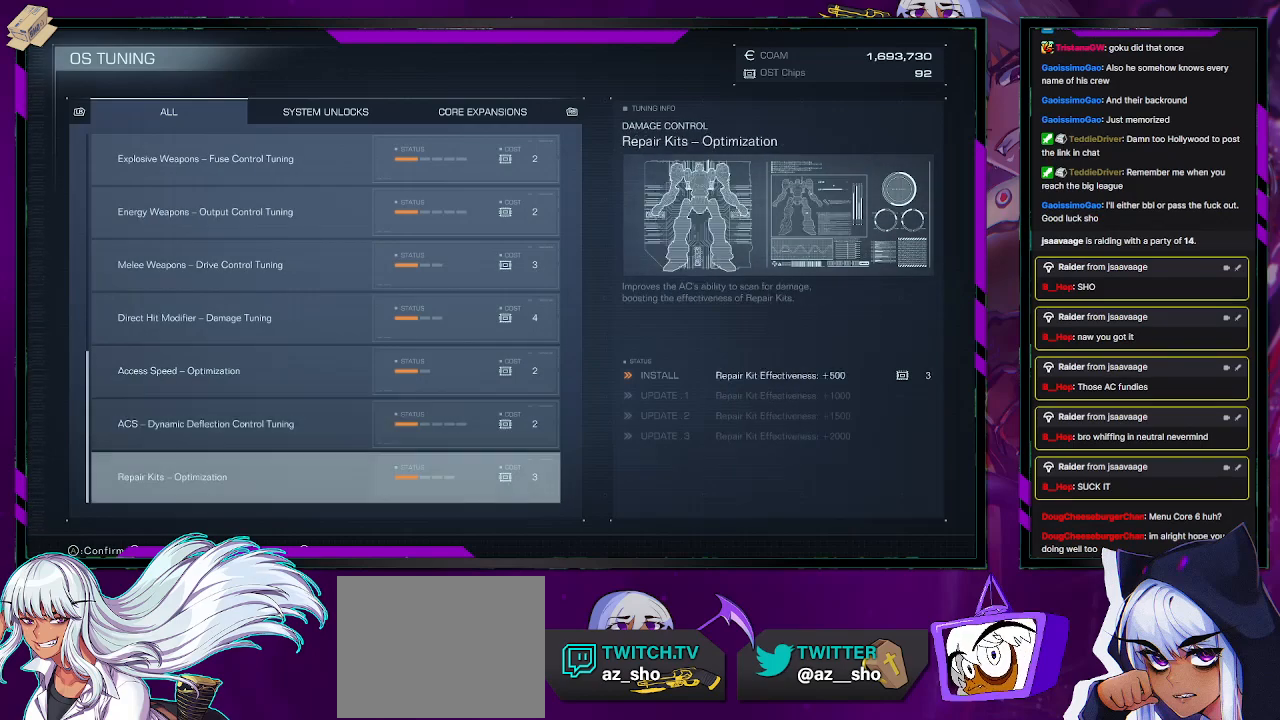
{"buttons": [], "left_stick": "center", "right_stick": "center", "events": [[50, "DPAD_DOWN", "up"], [367, "A", "down"], [433, "A", "up"]]}
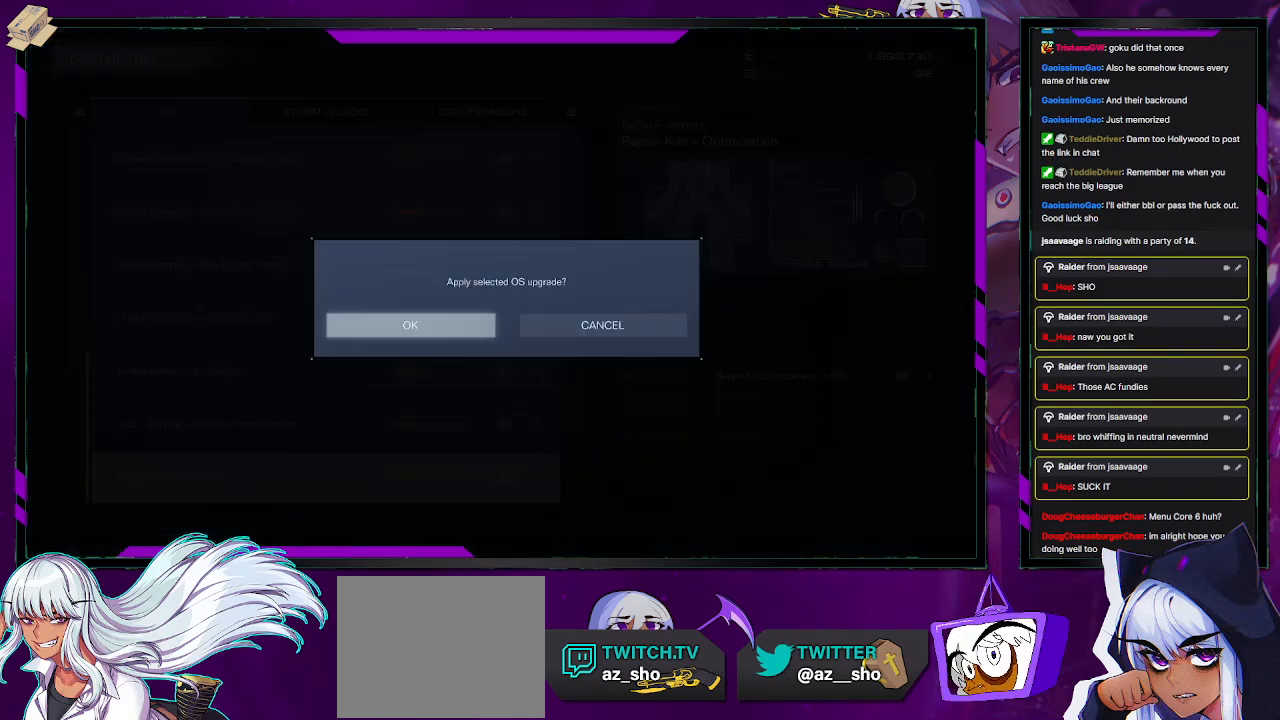
{"buttons": [], "left_stick": "center", "right_stick": "center", "events": [[250, "A", "down"], [317, "A", "up"]]}
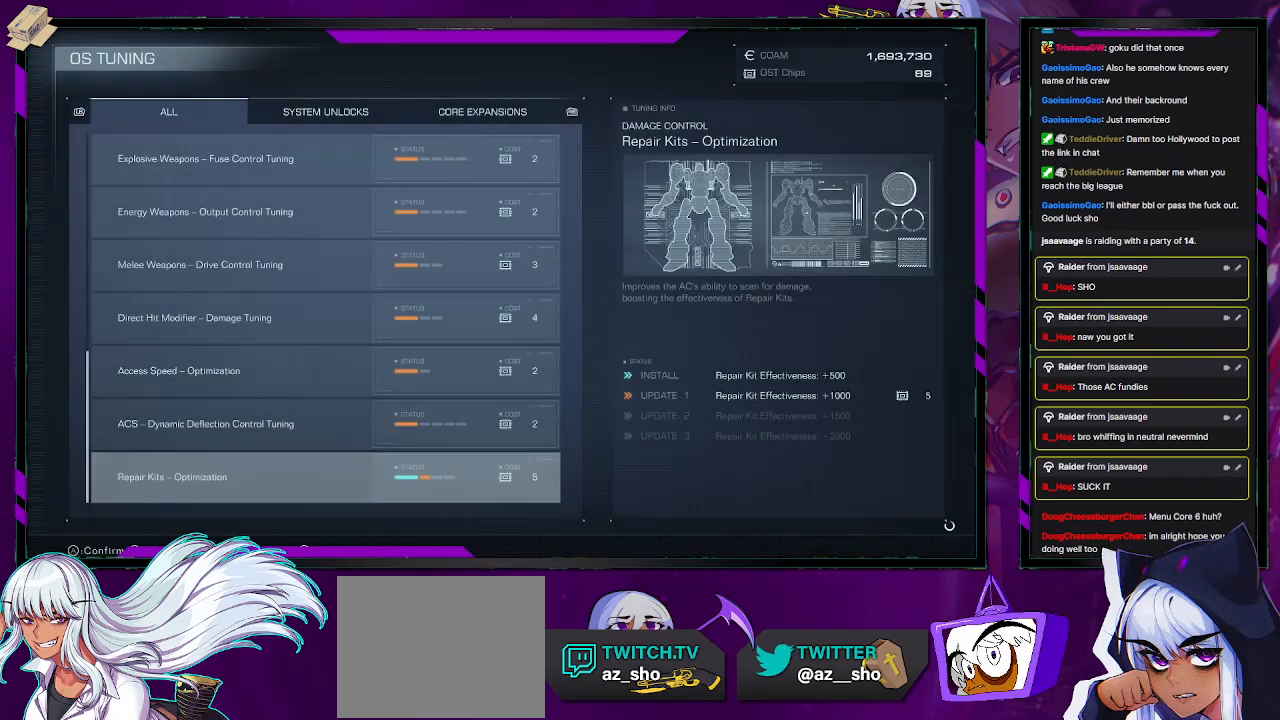
{"buttons": [], "left_stick": "center", "right_stick": "center", "events": [[33, "A", "down"], [83, "A", "up"], [317, "A", "down"], [367, "A", "up"]]}
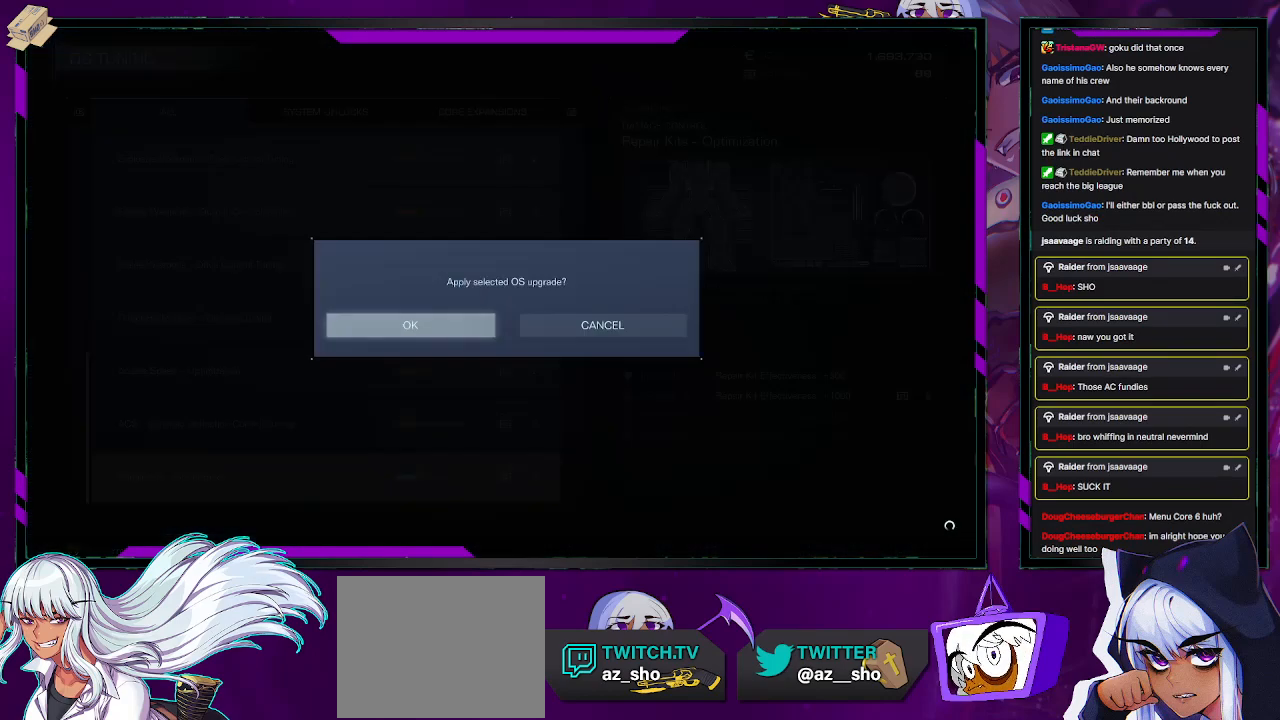
{"buttons": ["A"], "left_stick": "center", "right_stick": "center", "events": [[117, "A", "down"], [200, "A", "up"], [483, "A", "down"]]}
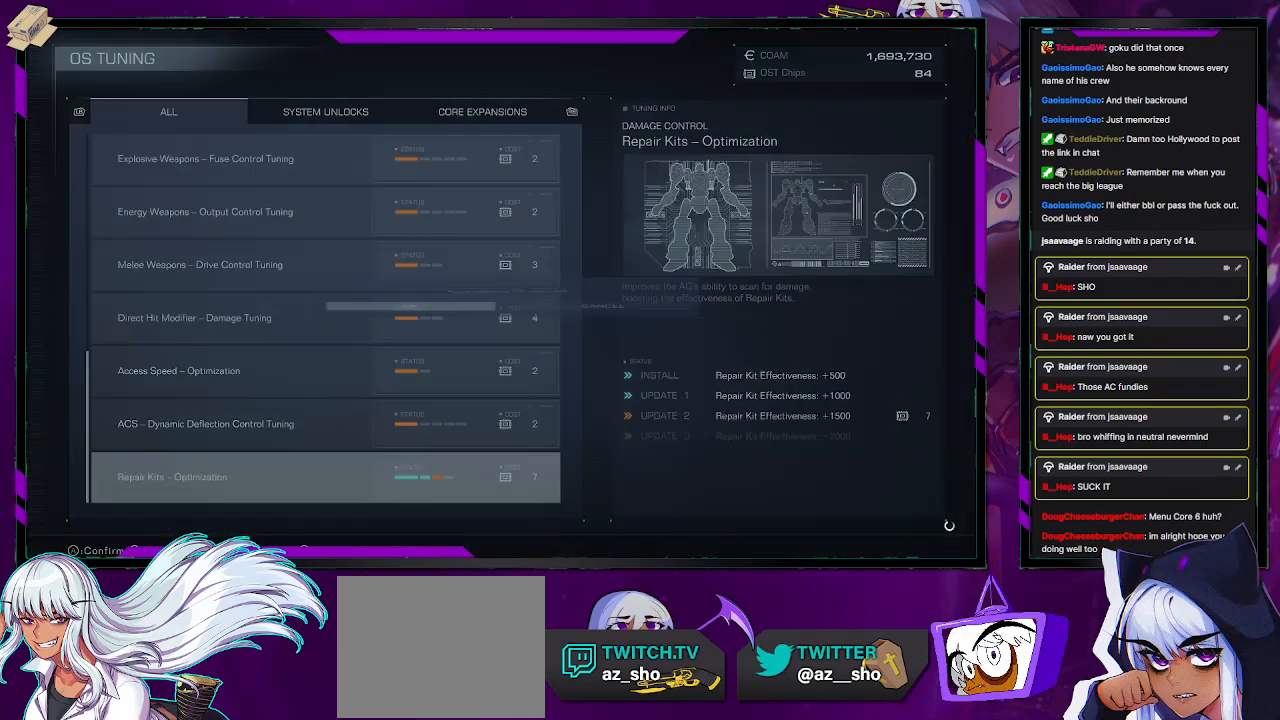
{"buttons": [], "left_stick": "center", "right_stick": "center", "events": [[50, "A", "up"], [283, "A", "down"], [383, "A", "up"]]}
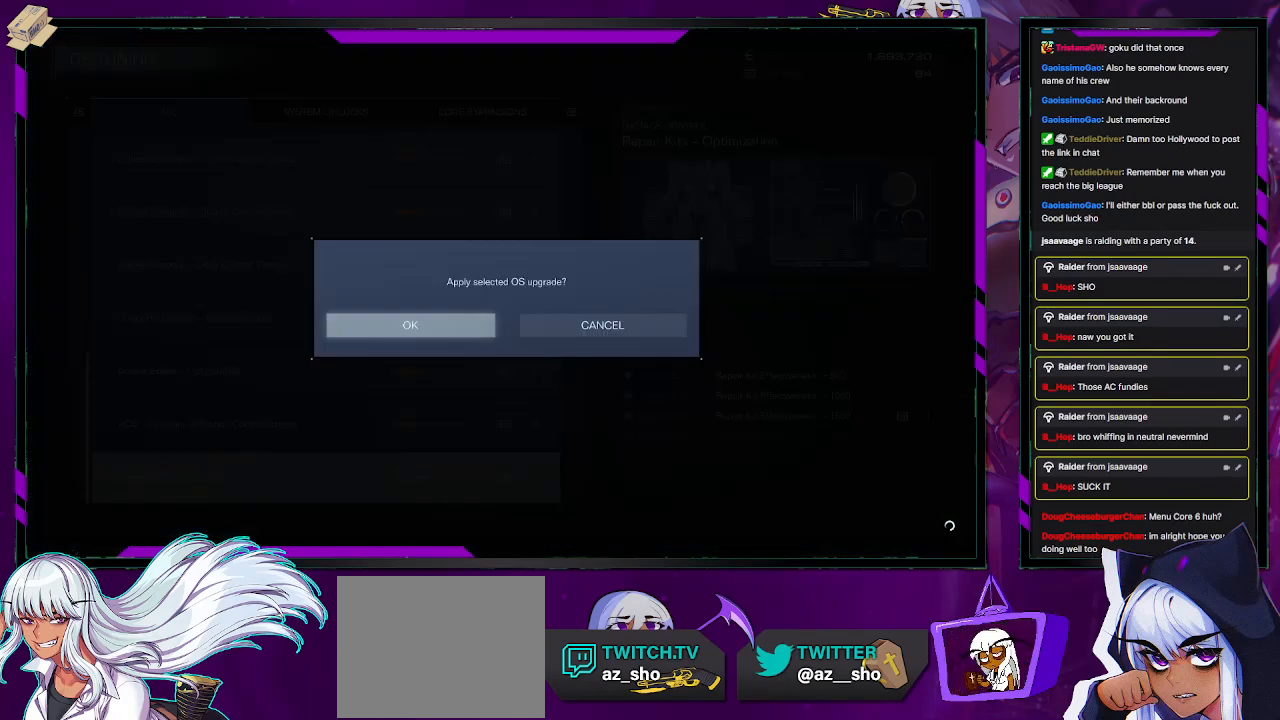
{"buttons": ["A"], "left_stick": "center", "right_stick": "center", "events": [[83, "A", "down"], [167, "A", "up"], [450, "A", "down"]]}
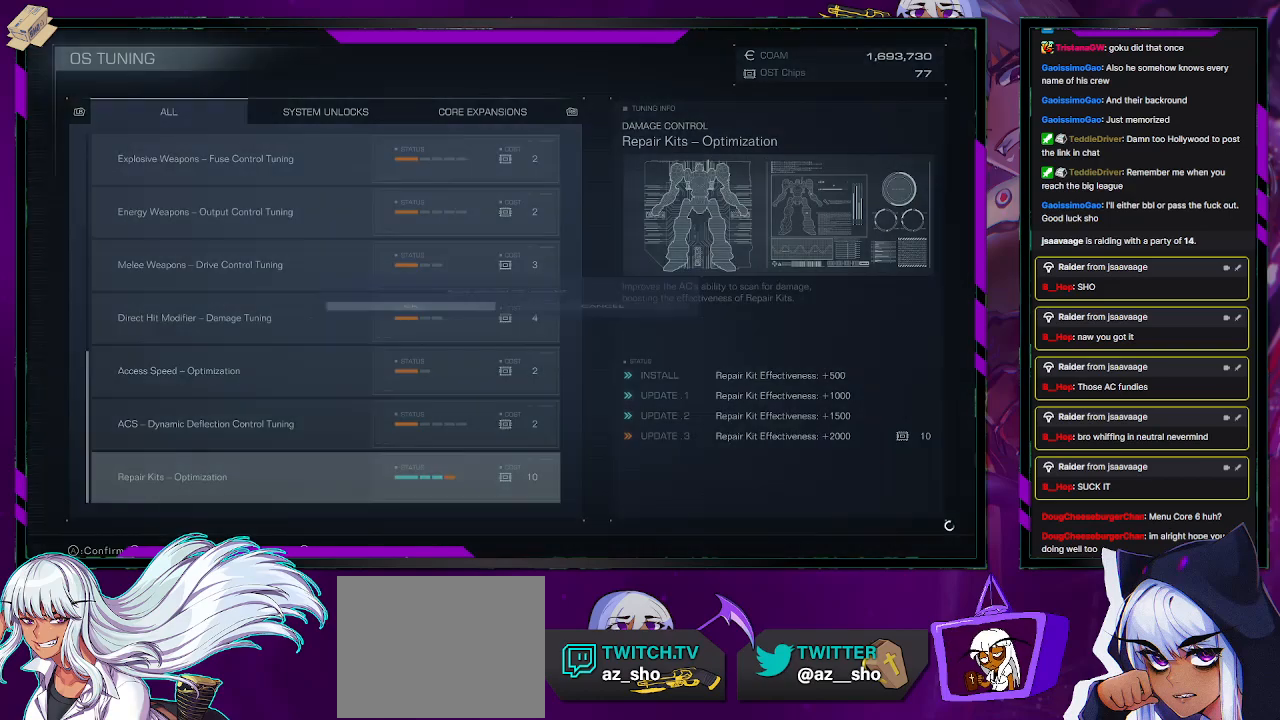
{"buttons": [], "left_stick": "center", "right_stick": "center", "events": [[67, "A", "up"], [333, "A", "down"], [433, "A", "up"]]}
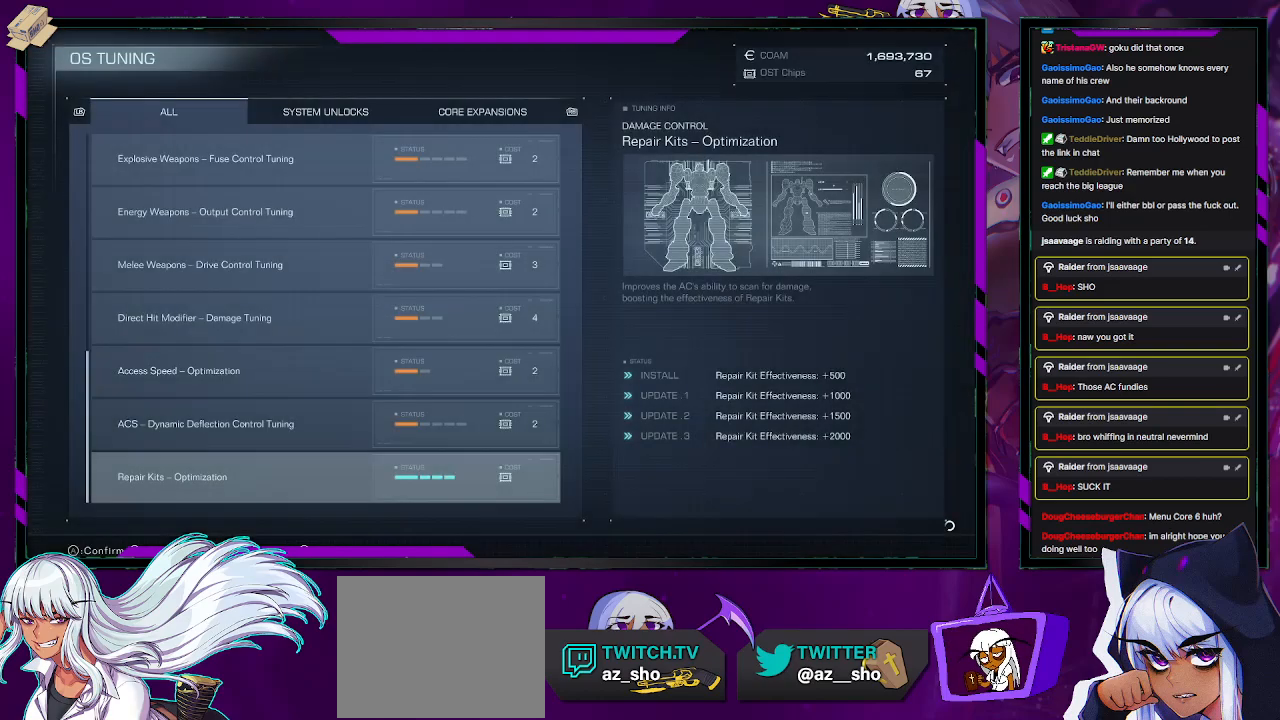
{"buttons": [], "left_stick": "center", "right_stick": "center", "events": [[133, "DPAD_UP", "down"], [233, "DPAD_UP", "up"], [300, "A", "down"], [400, "A", "up"]]}
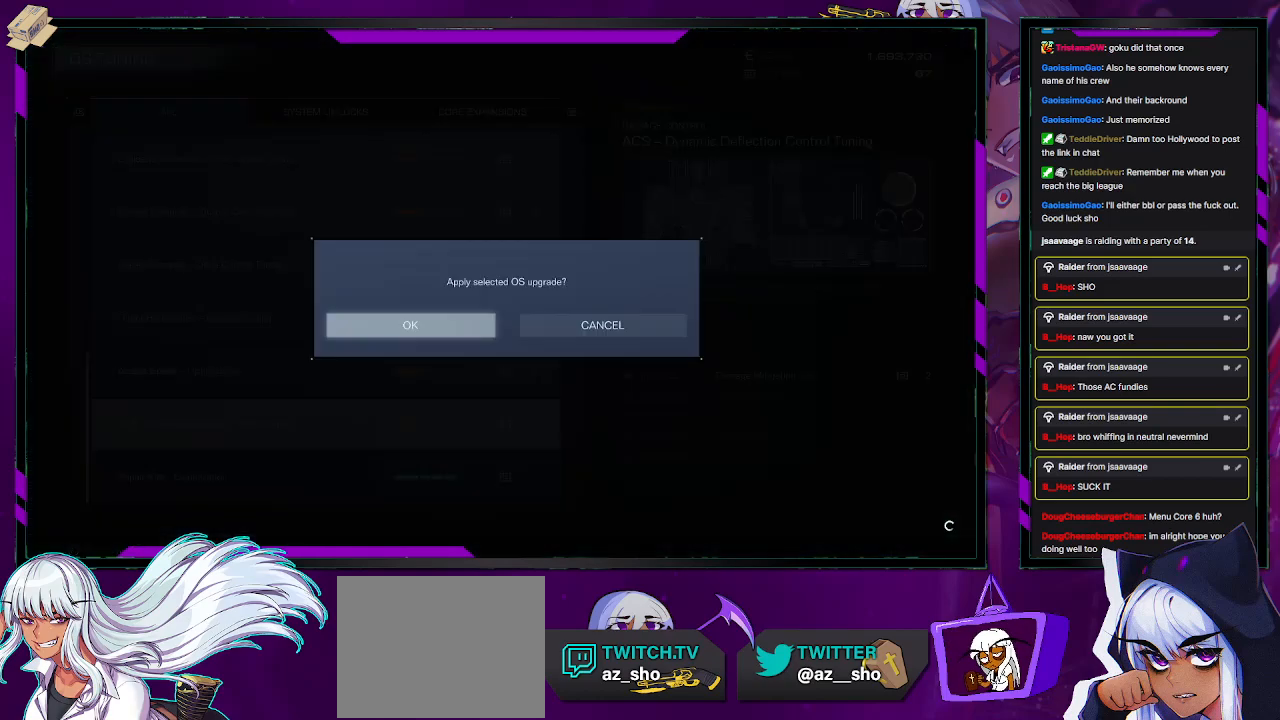
{"buttons": ["A"], "left_stick": "center", "right_stick": "center", "events": [[150, "A", "down"], [267, "A", "up"], [483, "A", "down"]]}
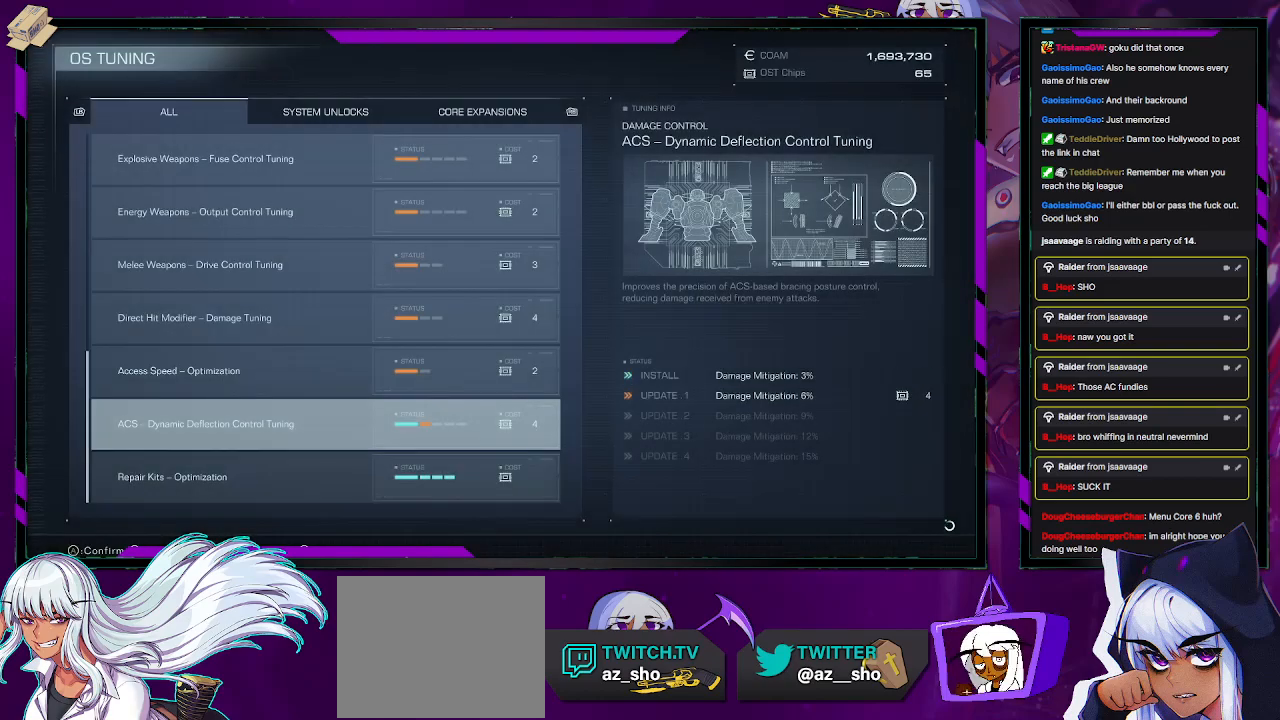
{"buttons": [], "left_stick": "center", "right_stick": "center", "events": [[100, "A", "up"], [300, "A", "down"], [417, "A", "up"]]}
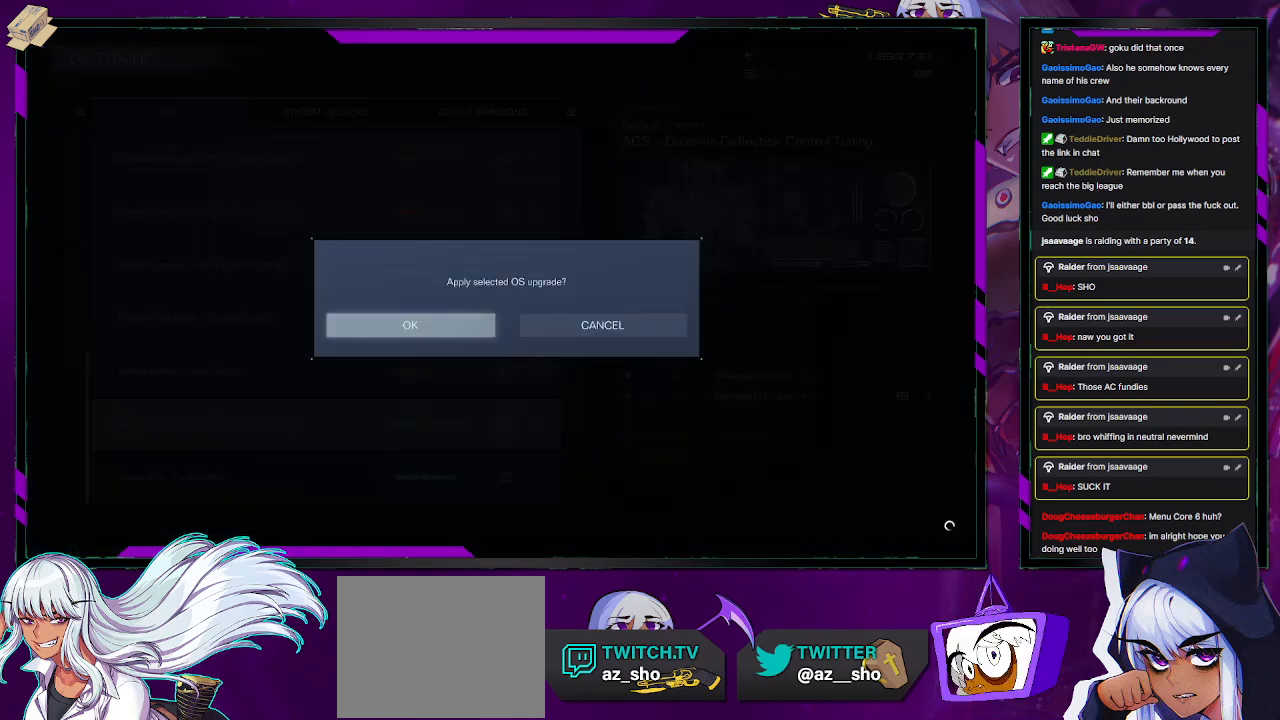
{"buttons": ["A"], "left_stick": "center", "right_stick": "center", "events": [[117, "A", "down"], [217, "A", "up"], [483, "A", "down"]]}
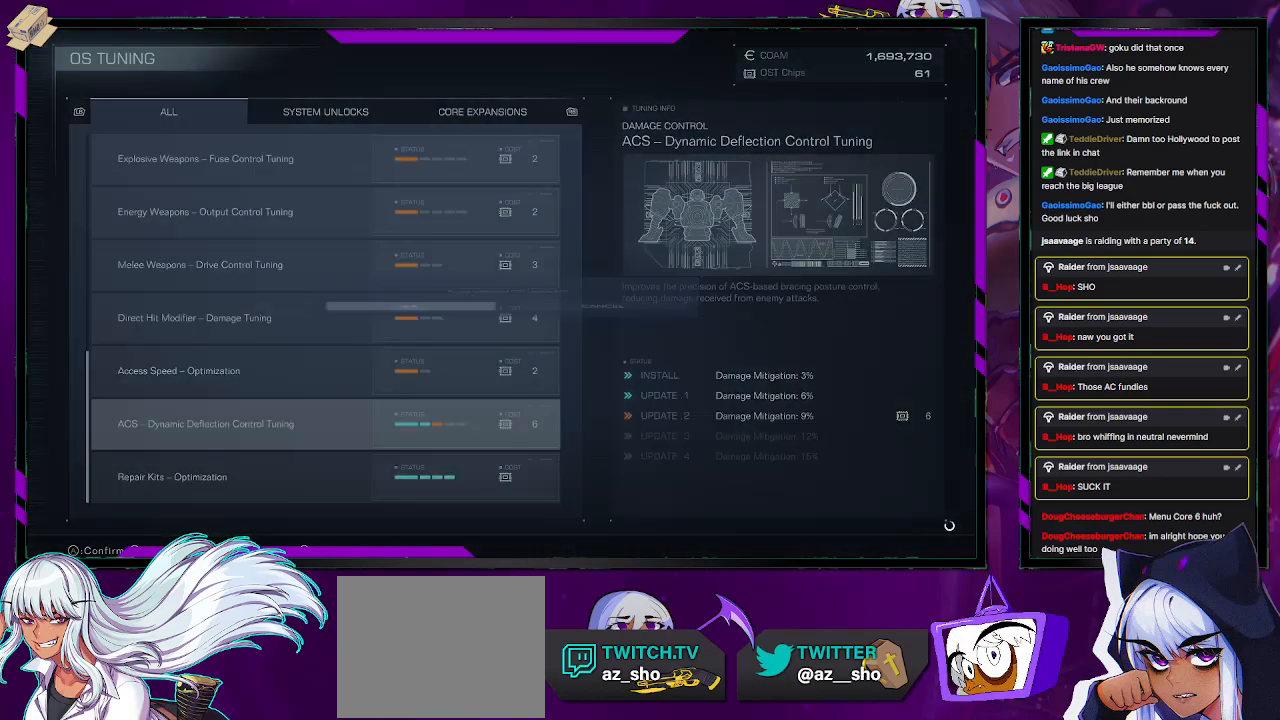
{"buttons": [], "left_stick": "center", "right_stick": "center", "events": [[100, "A", "up"], [317, "A", "down"], [433, "A", "up"]]}